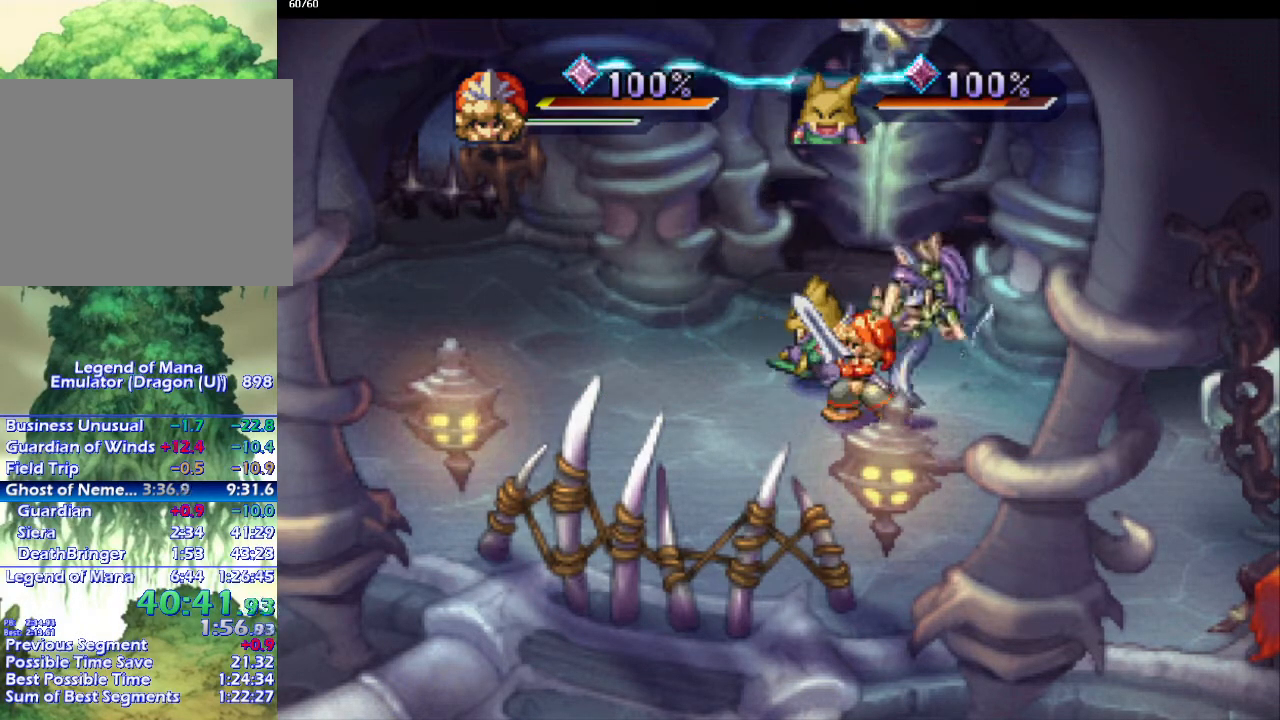
Gameplay with a controller (PlayStation layout); each line is a JSON object with the inputs held at the frame after it. "events" lists button and stick changes between this image and that frame as [ms after this image, input, new state], when the widget could be followed in between. Not read: CROSS L3 R3.
{"buttons": [], "left_stick": "right", "right_stick": "center", "events": [[450, "left_stick", "right"]]}
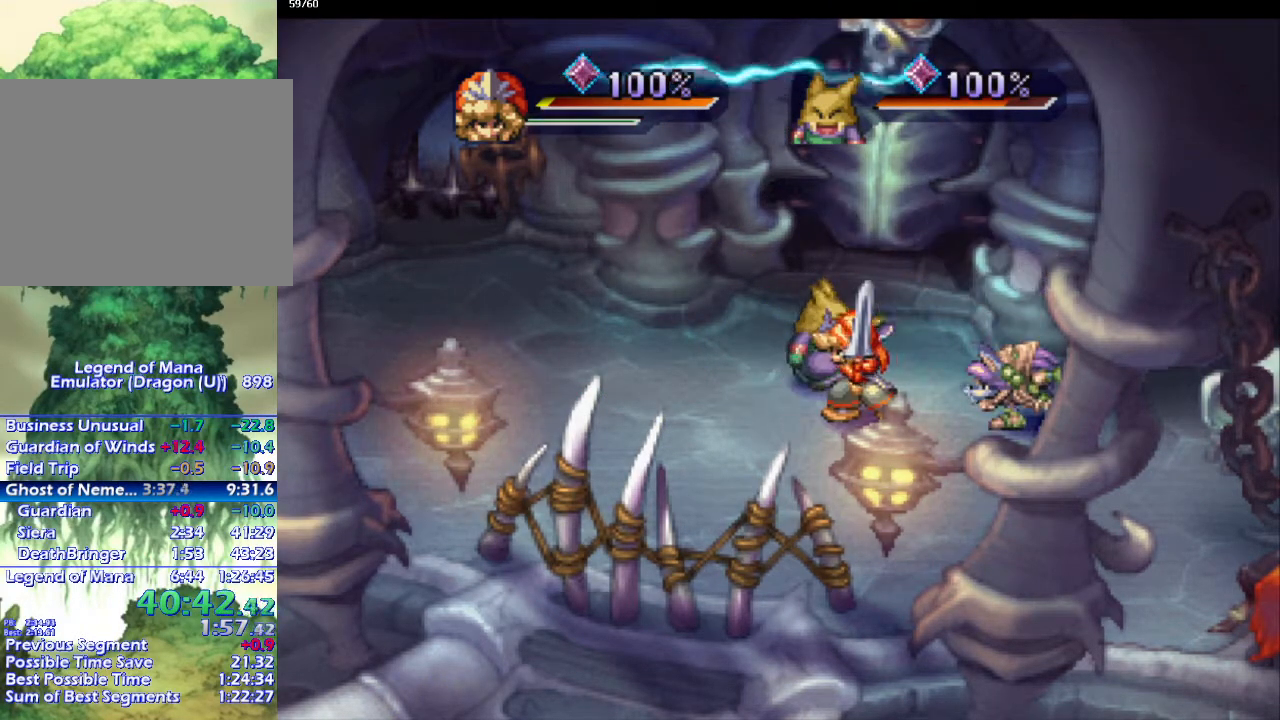
{"buttons": [], "left_stick": "center", "right_stick": "center", "events": [[67, "TRIANGLE", "down"], [67, "left_stick", "center"], [117, "TRIANGLE", "up"]]}
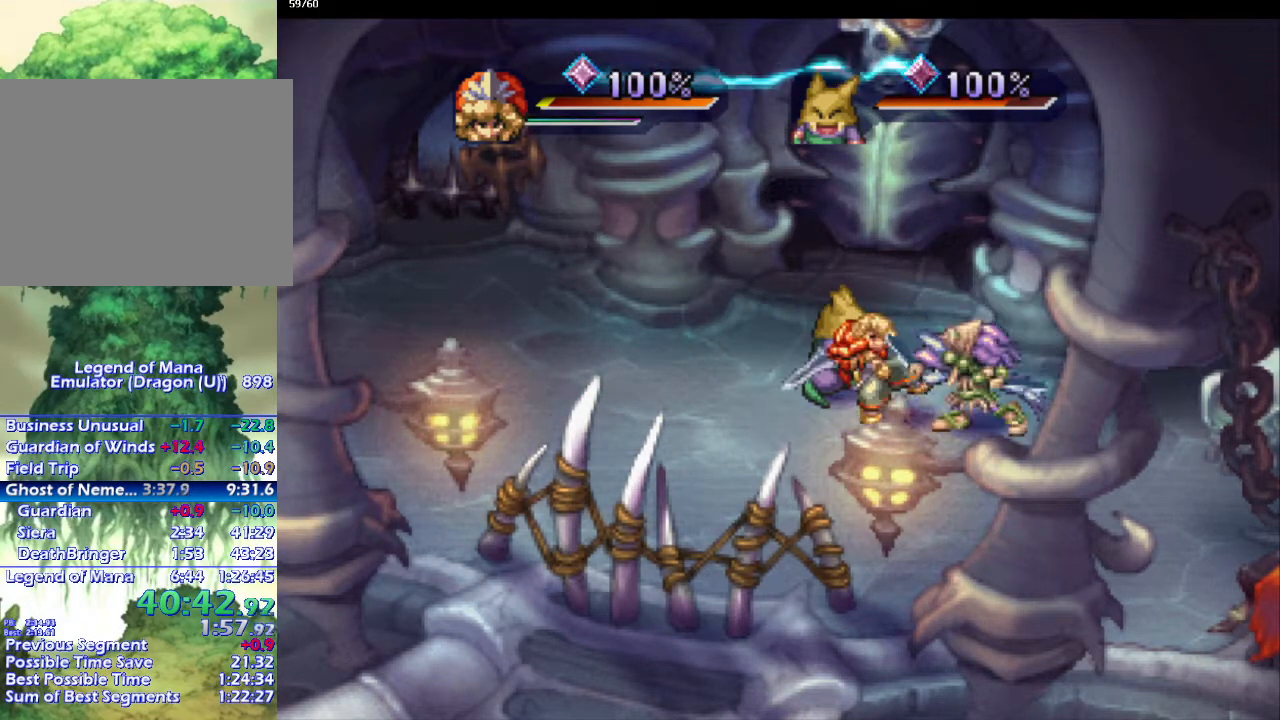
{"buttons": [], "left_stick": "center", "right_stick": "center", "events": []}
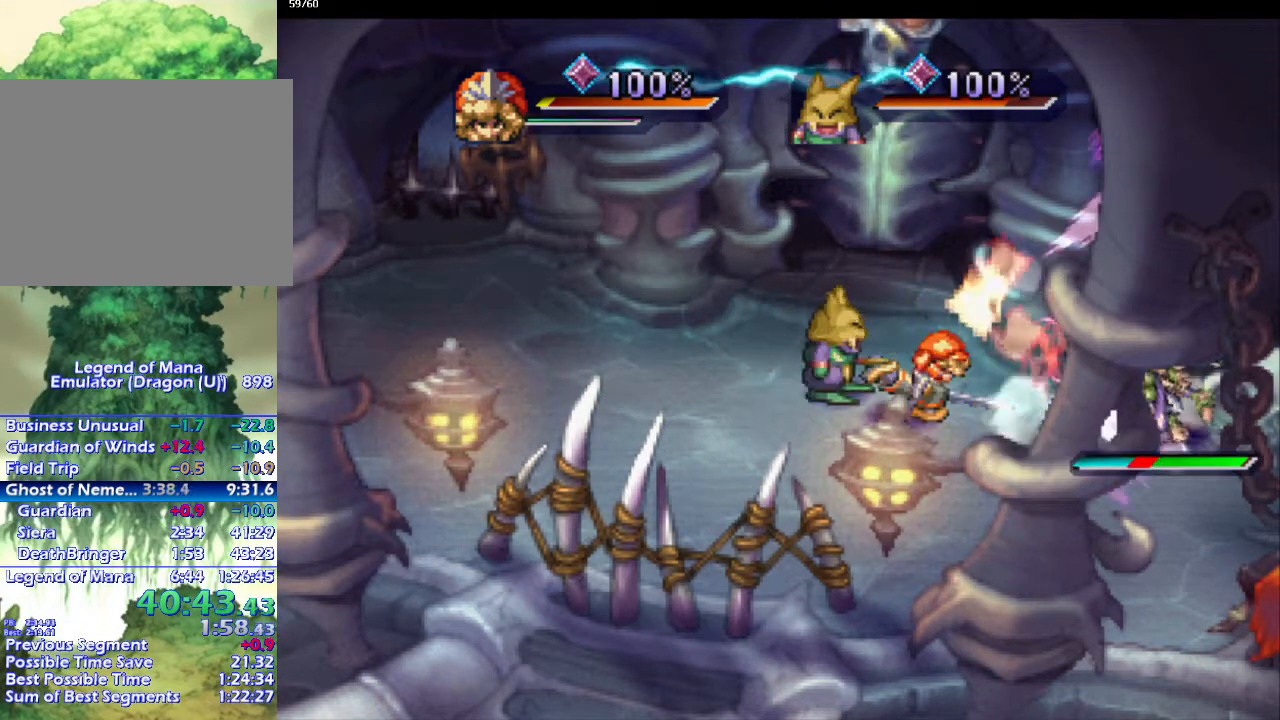
{"buttons": [], "left_stick": "center", "right_stick": "center", "events": []}
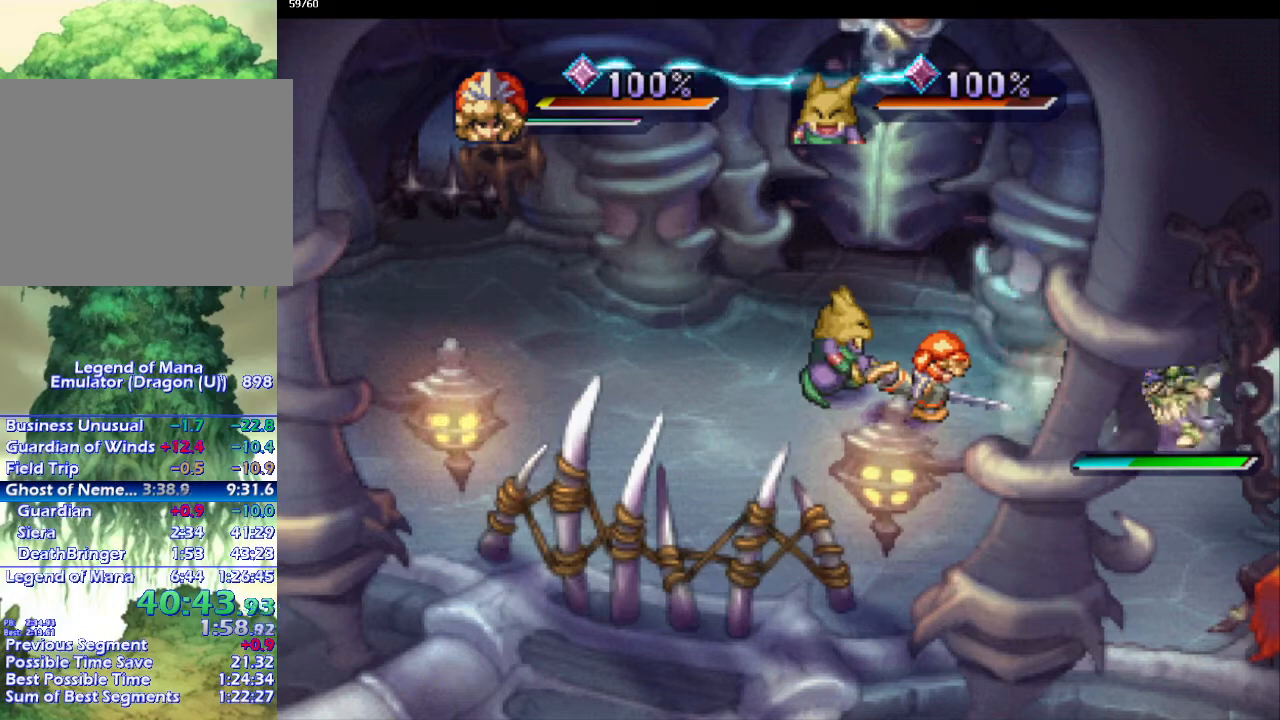
{"buttons": [], "left_stick": "center", "right_stick": "center", "events": [[317, "TRIANGLE", "down"], [400, "TRIANGLE", "up"]]}
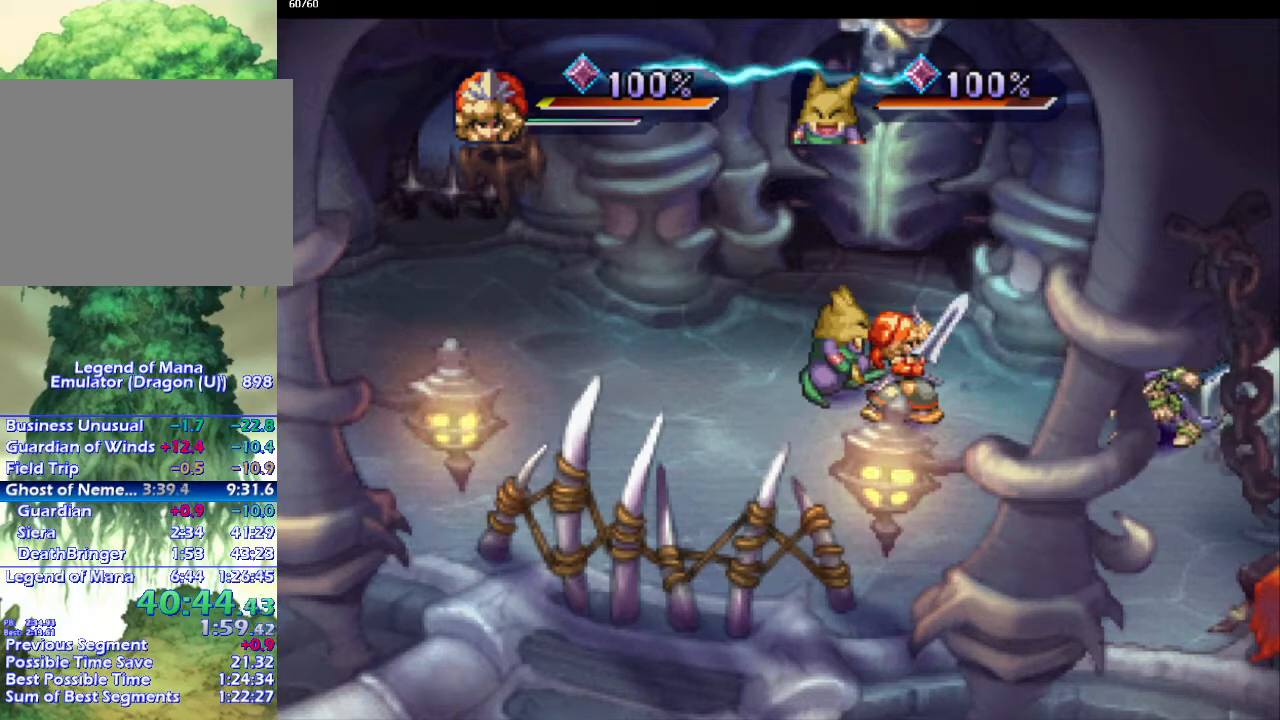
{"buttons": [], "left_stick": "center", "right_stick": "center", "events": []}
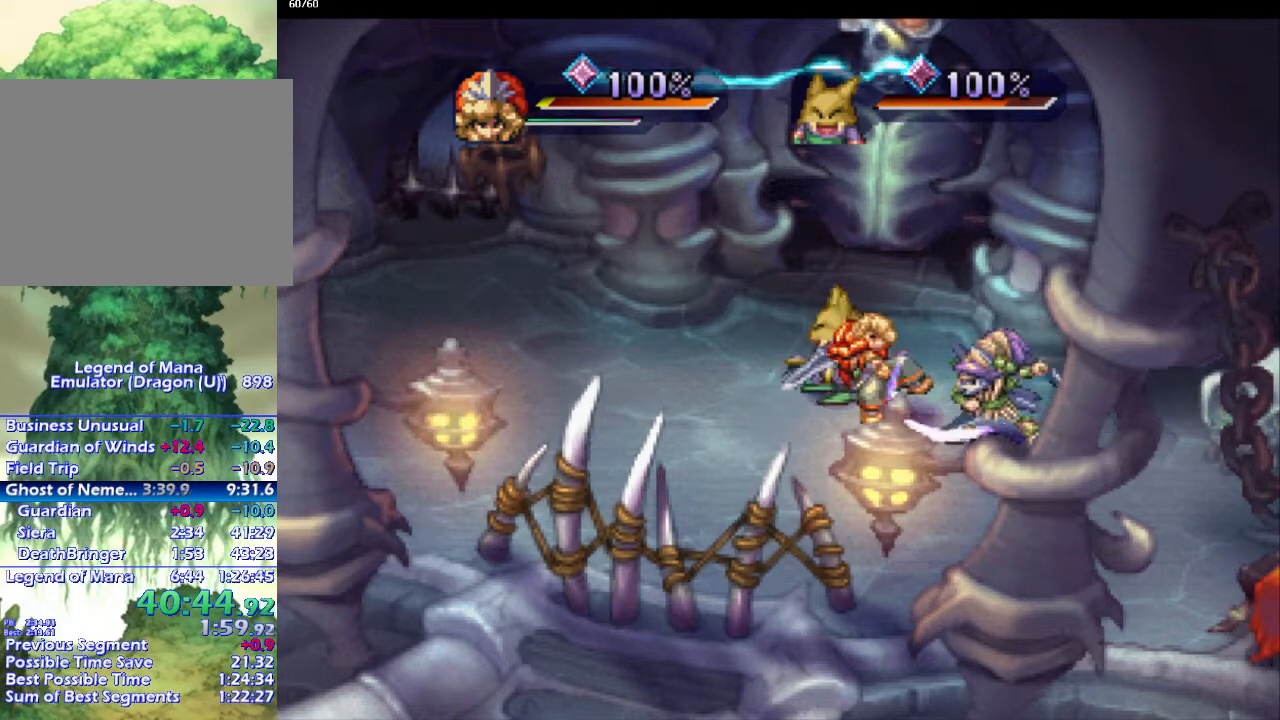
{"buttons": [], "left_stick": "center", "right_stick": "center", "events": []}
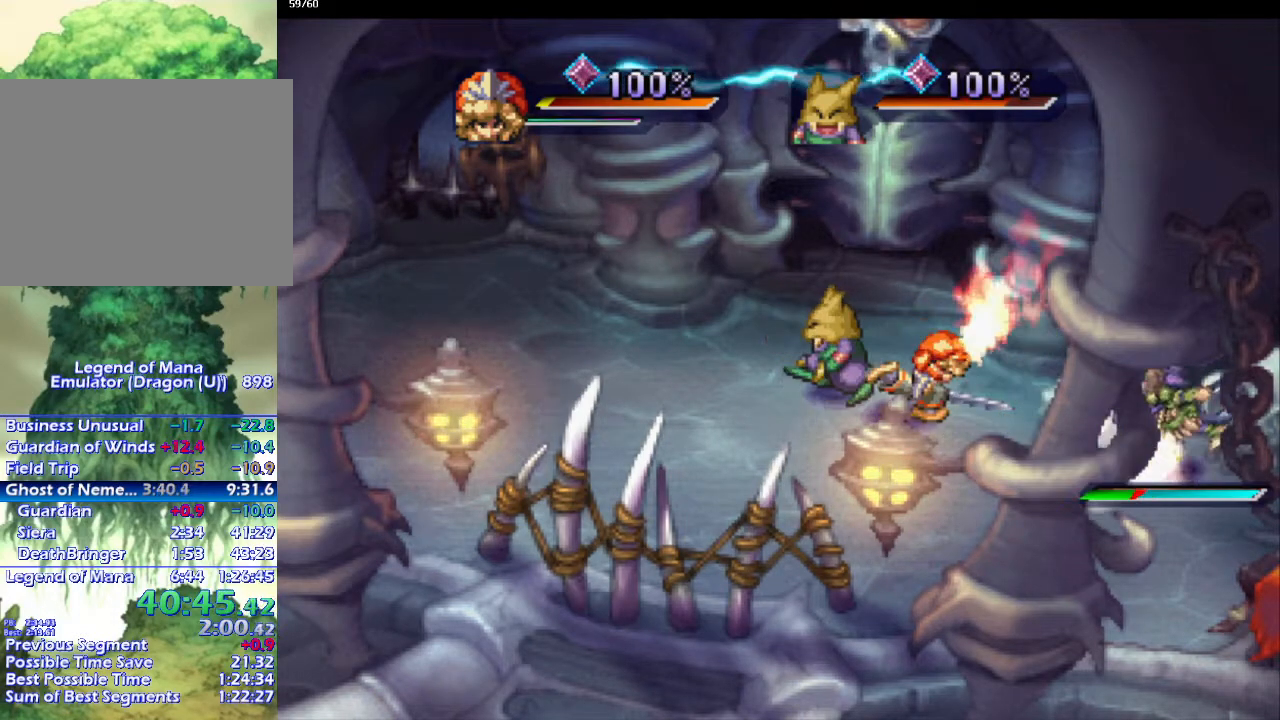
{"buttons": [], "left_stick": "center", "right_stick": "center", "events": []}
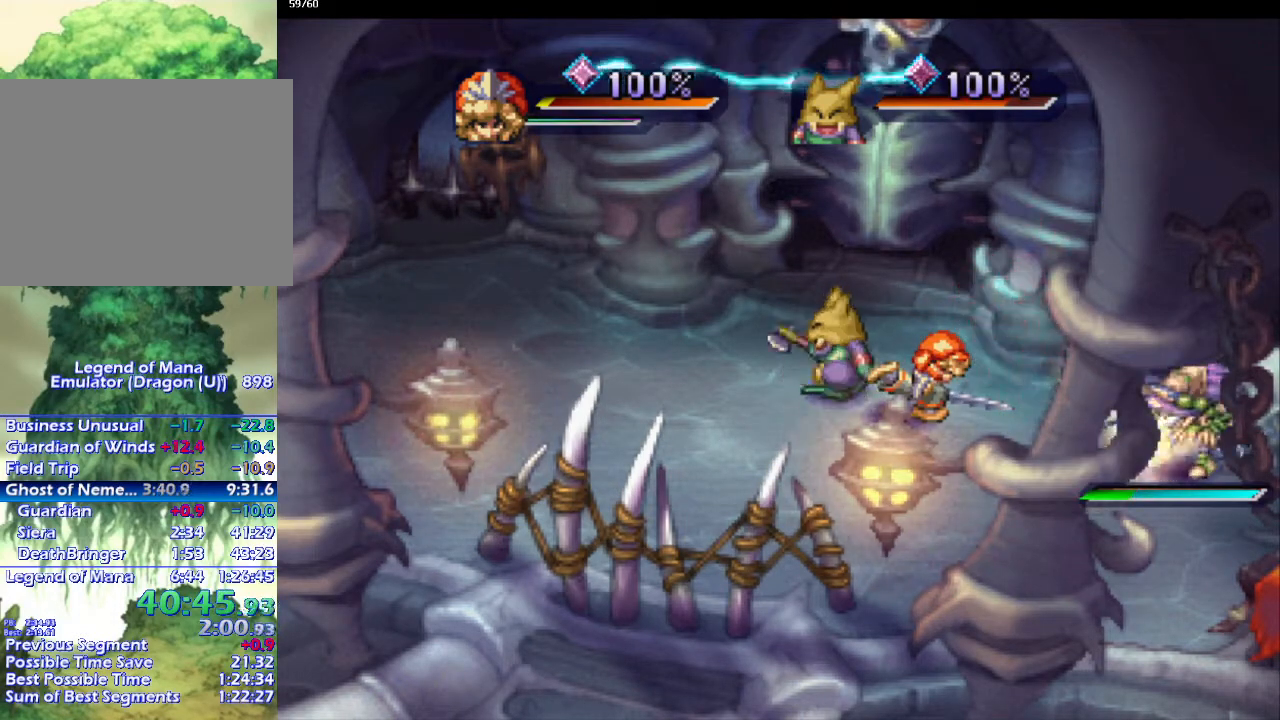
{"buttons": [], "left_stick": "center", "right_stick": "center", "events": [[300, "DPAD_DOWN", "down"], [400, "DPAD_DOWN", "up"], [400, "TRIANGLE", "down"], [467, "TRIANGLE", "up"]]}
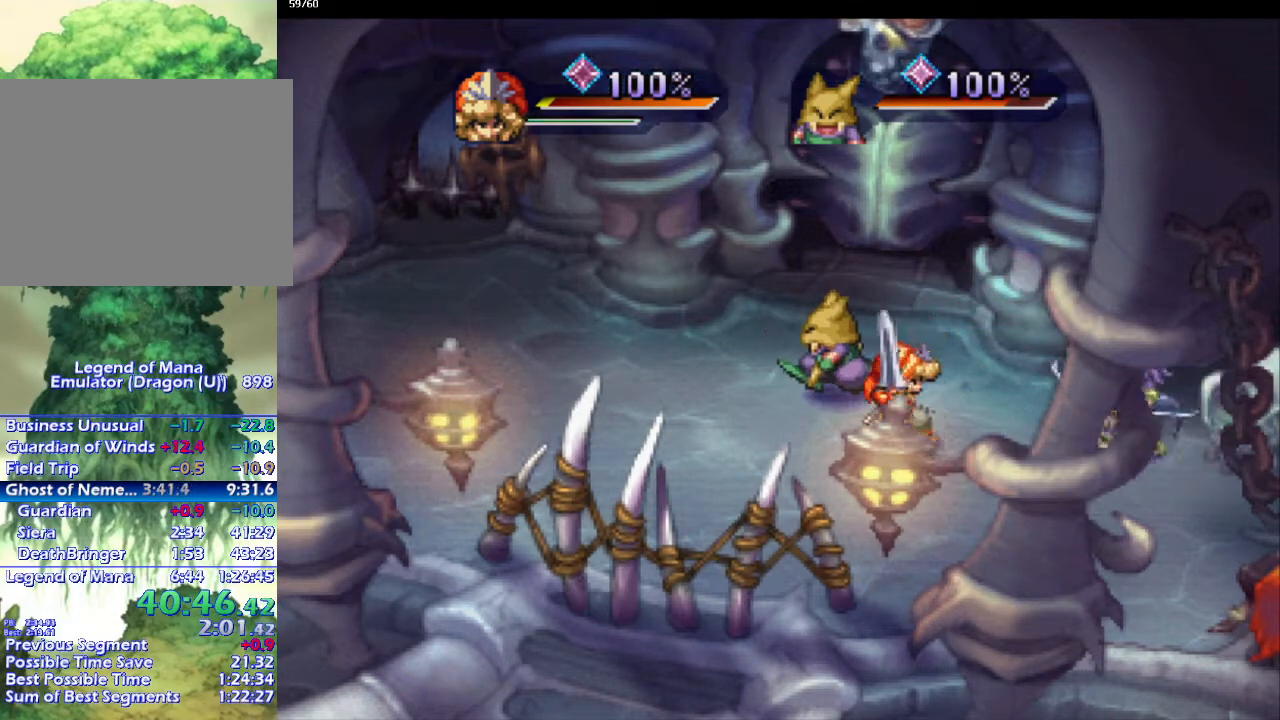
{"buttons": [], "left_stick": "center", "right_stick": "center", "events": []}
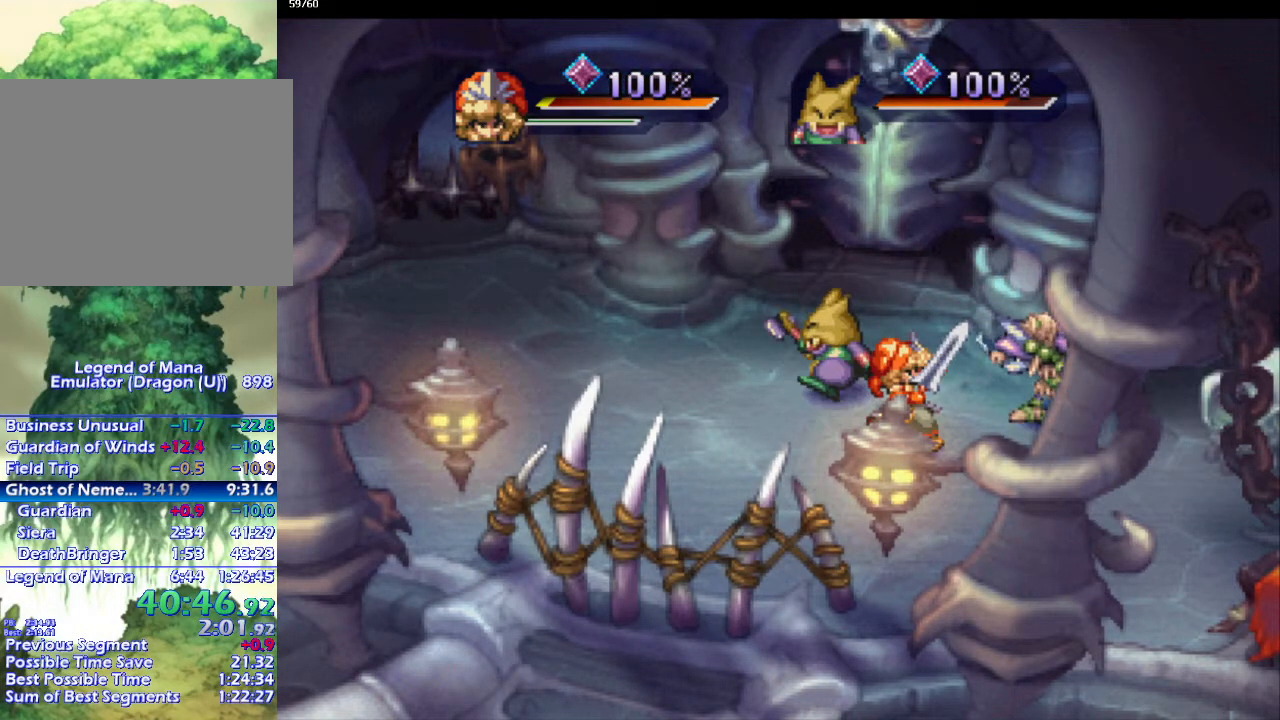
{"buttons": [], "left_stick": "center", "right_stick": "center", "events": [[383, "DPAD_UP", "down"], [483, "DPAD_UP", "up"]]}
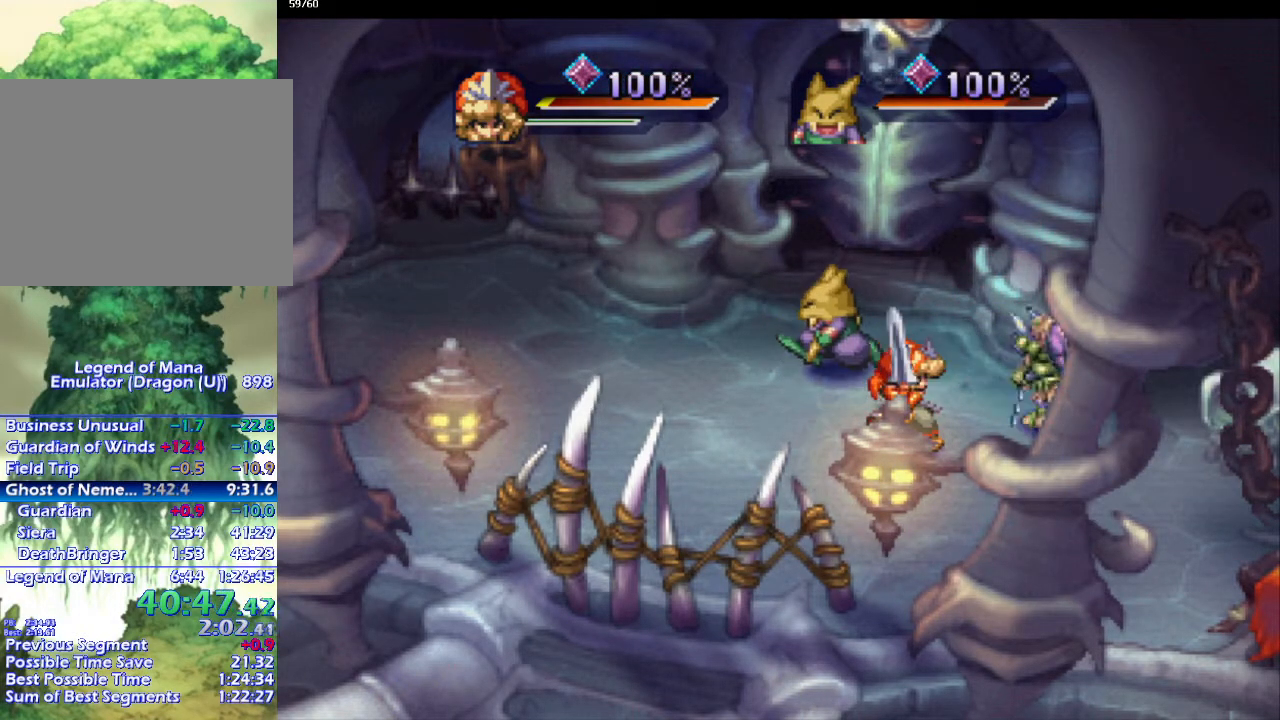
{"buttons": [], "left_stick": "center", "right_stick": "center", "events": []}
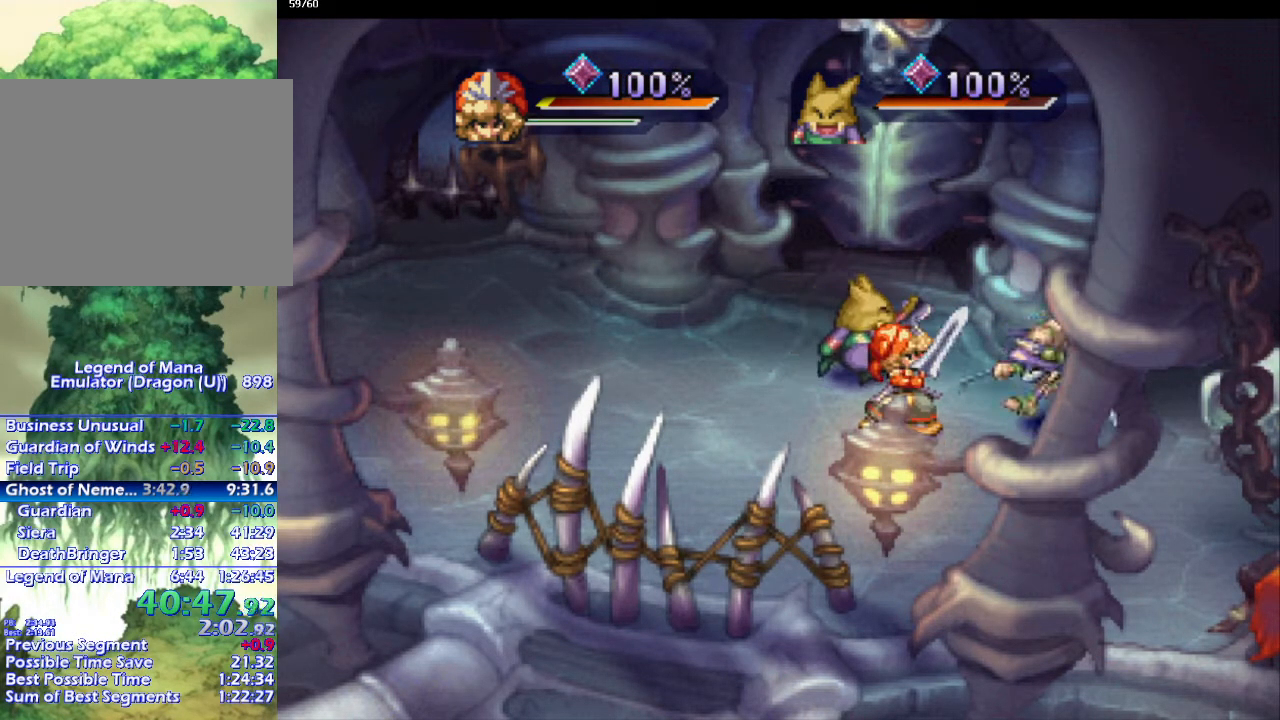
{"buttons": [], "left_stick": "center", "right_stick": "center", "events": []}
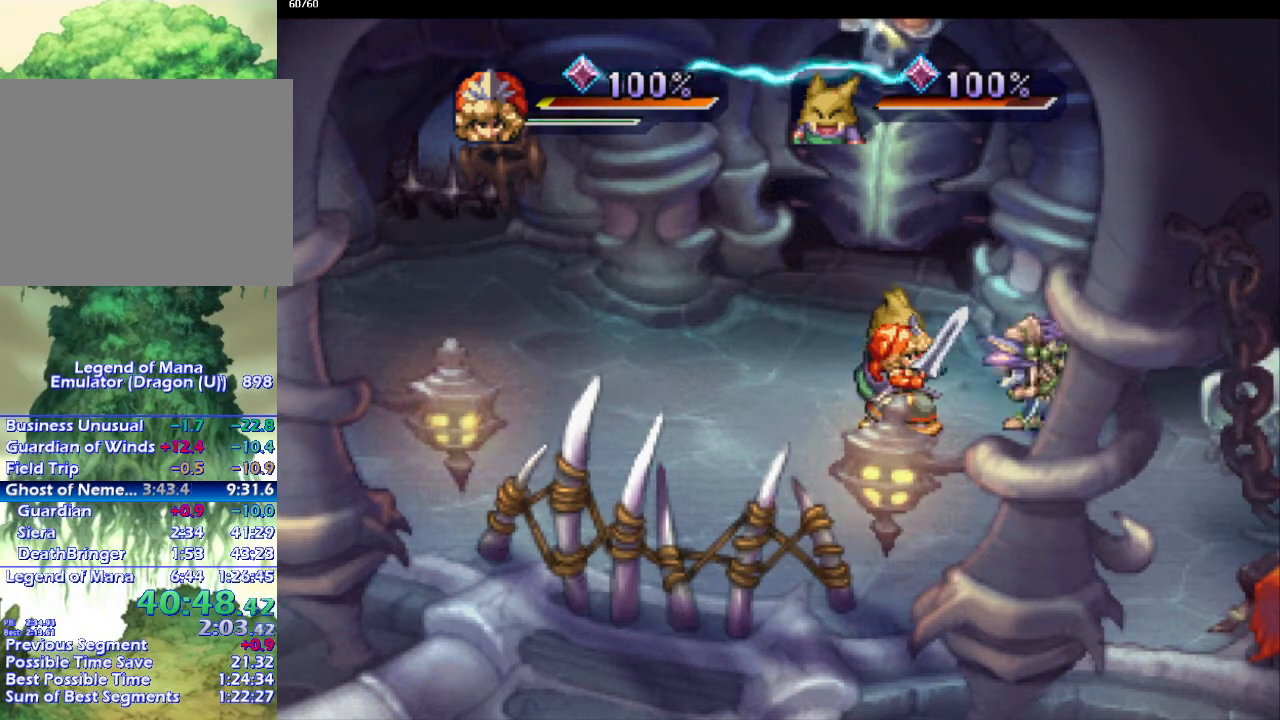
{"buttons": [], "left_stick": "center", "right_stick": "center", "events": [[83, "TRIANGLE", "down"], [167, "TRIANGLE", "up"]]}
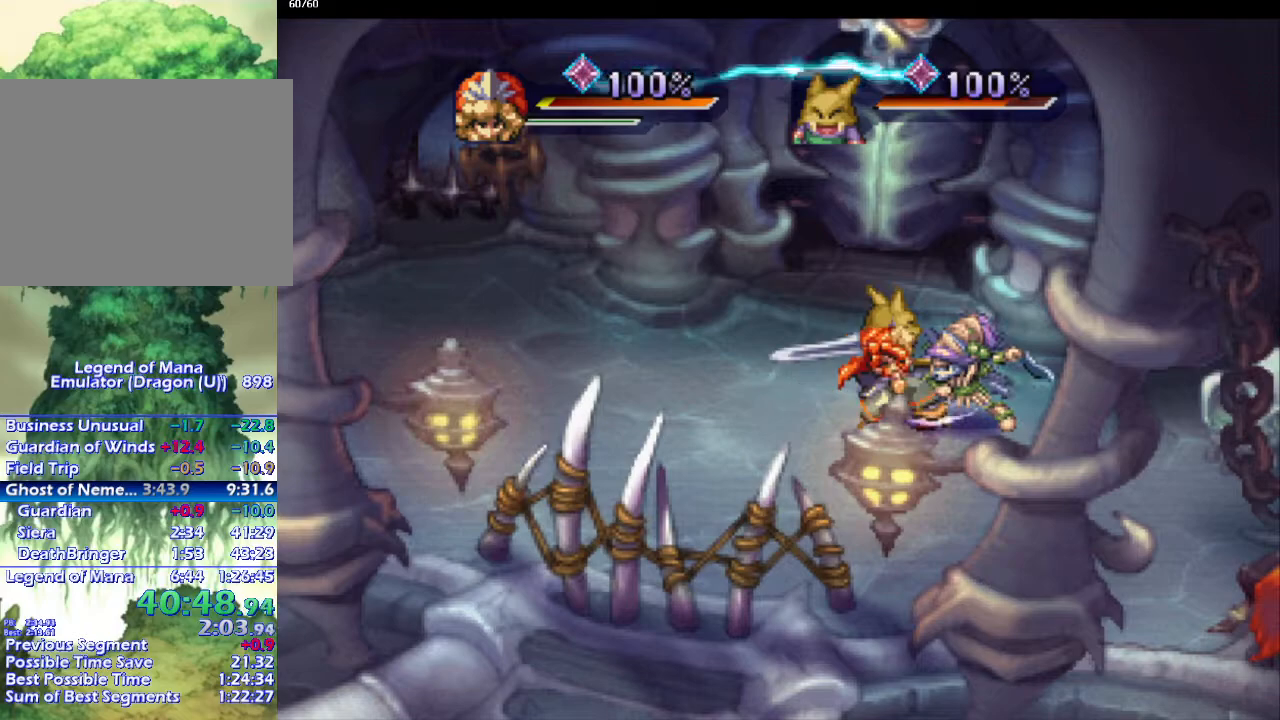
{"buttons": [], "left_stick": "center", "right_stick": "center", "events": []}
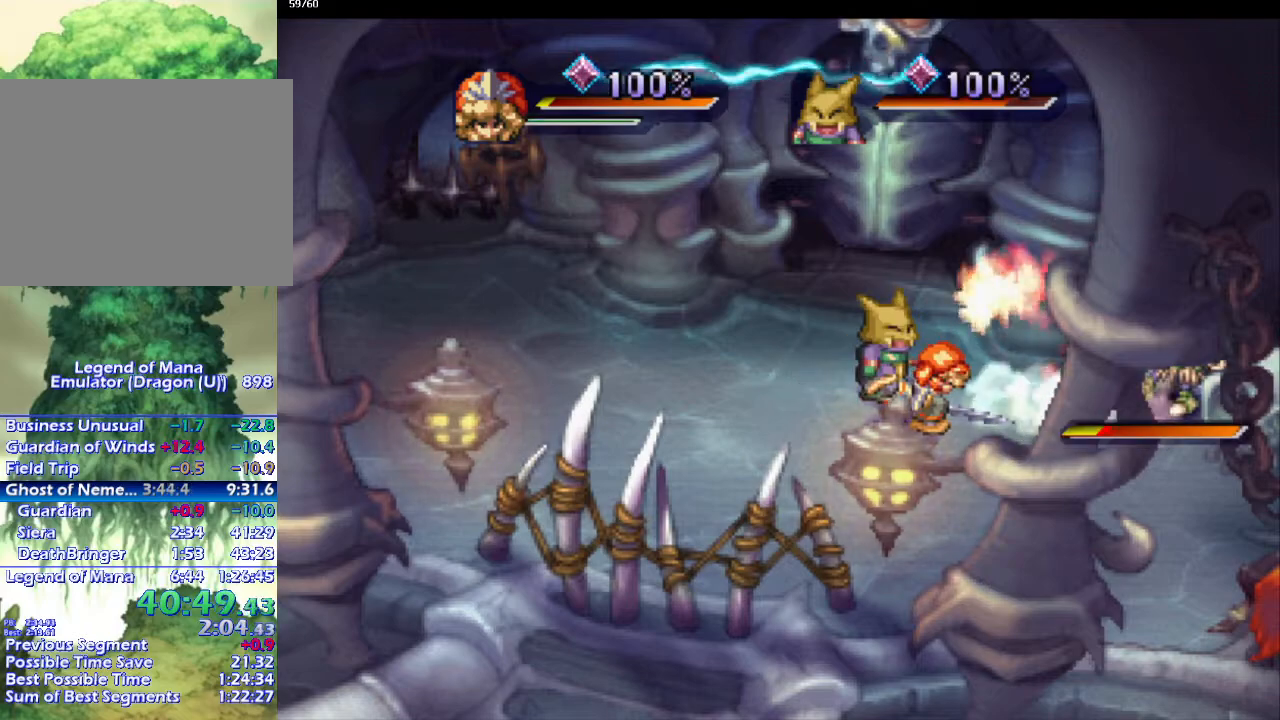
{"buttons": [], "left_stick": "center", "right_stick": "center", "events": []}
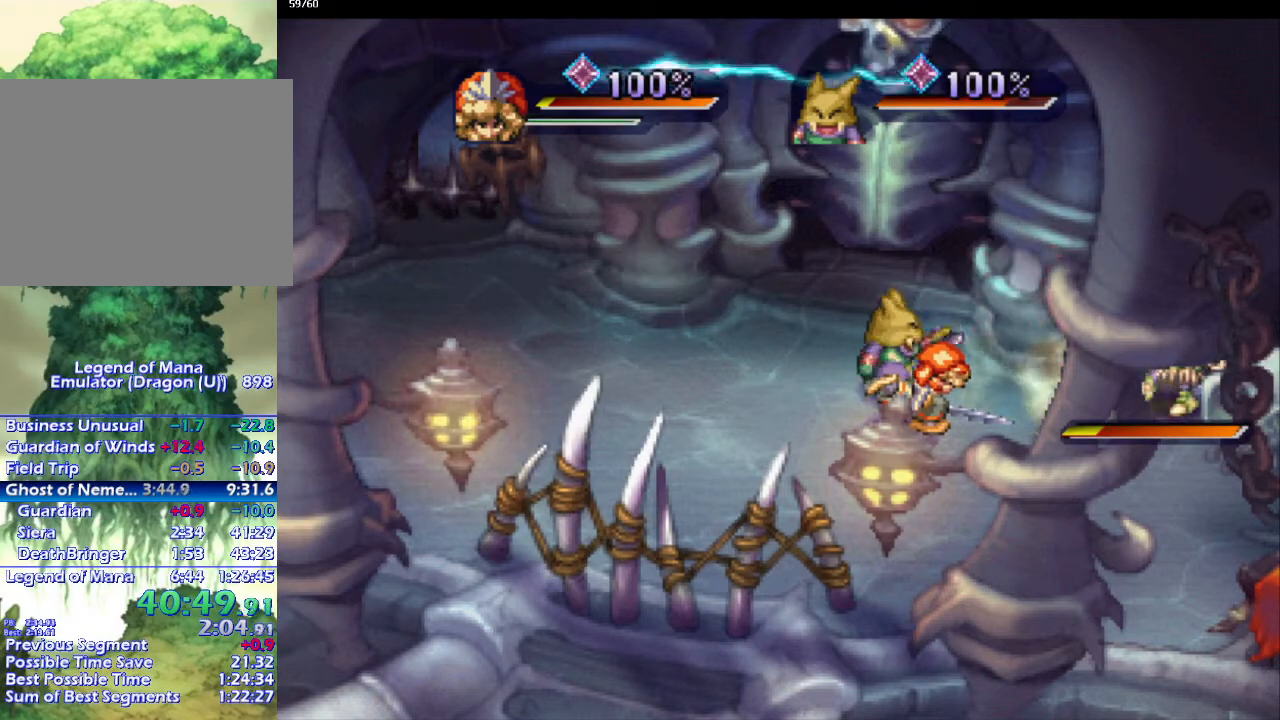
{"buttons": [], "left_stick": "center", "right_stick": "center", "events": [[83, "left_stick", "up-right"], [183, "TRIANGLE", "down"], [200, "left_stick", "center"], [267, "TRIANGLE", "up"]]}
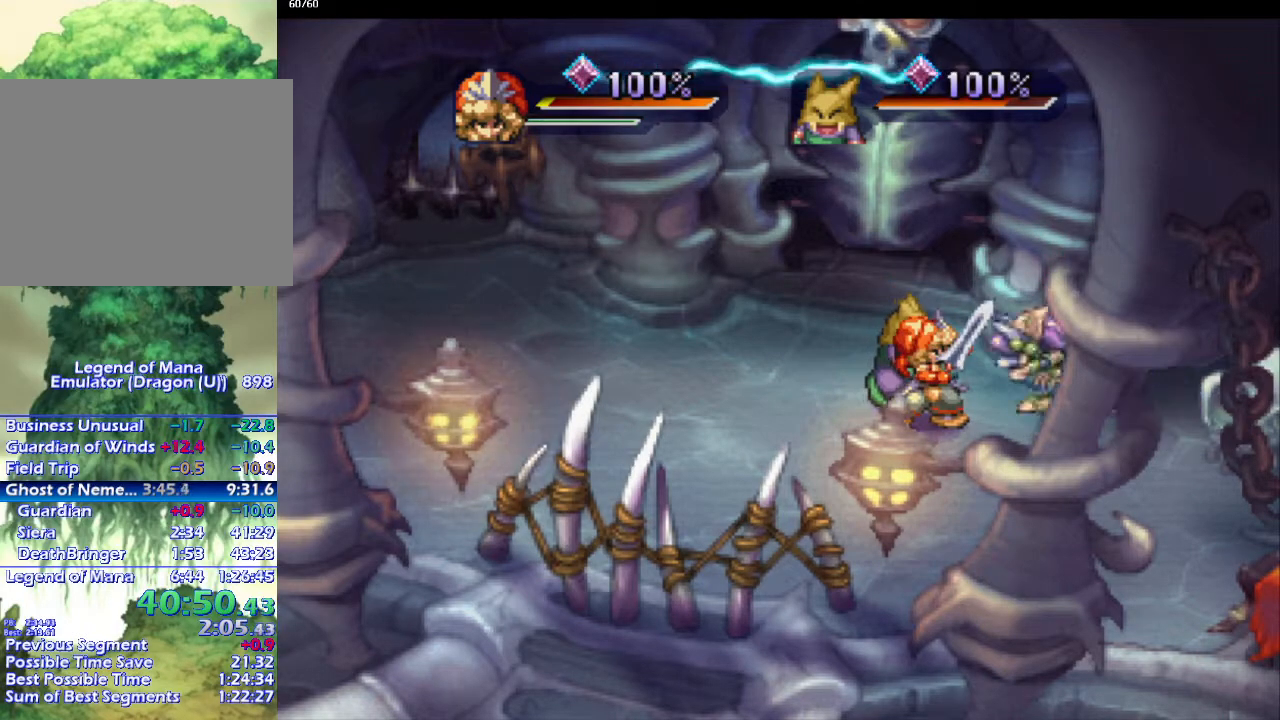
{"buttons": [], "left_stick": "center", "right_stick": "center", "events": []}
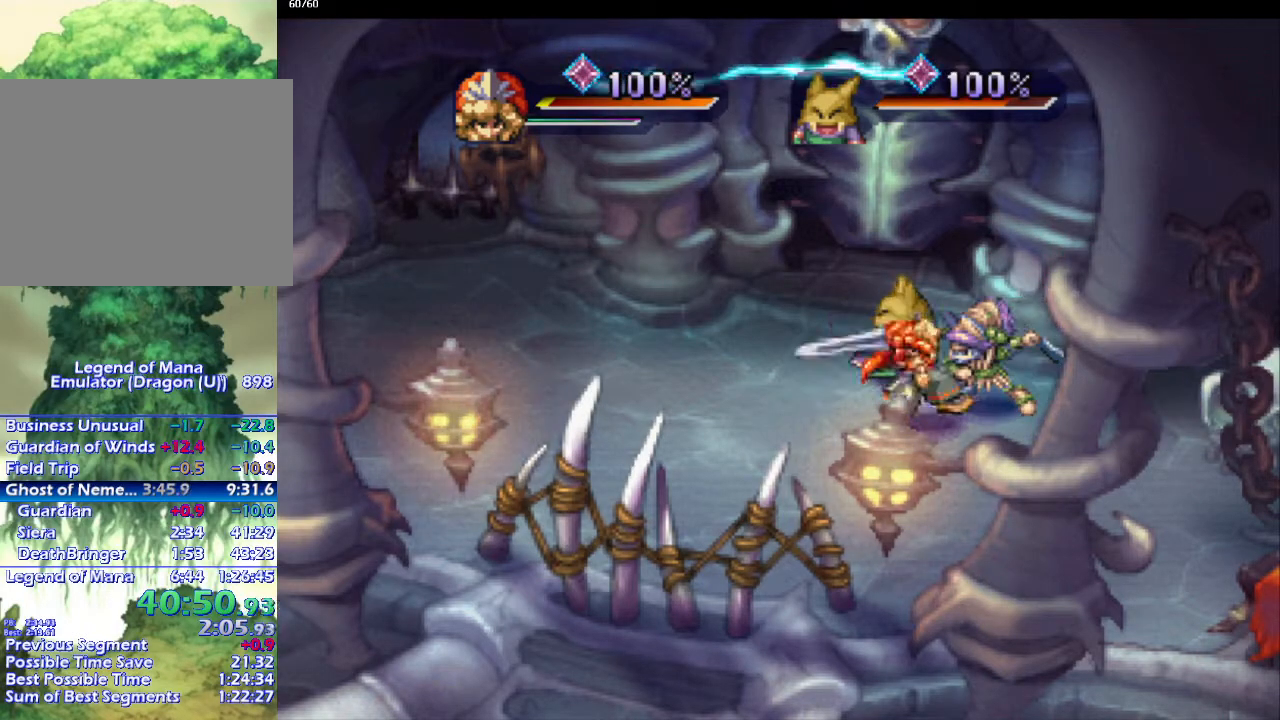
{"buttons": [], "left_stick": "center", "right_stick": "center", "events": []}
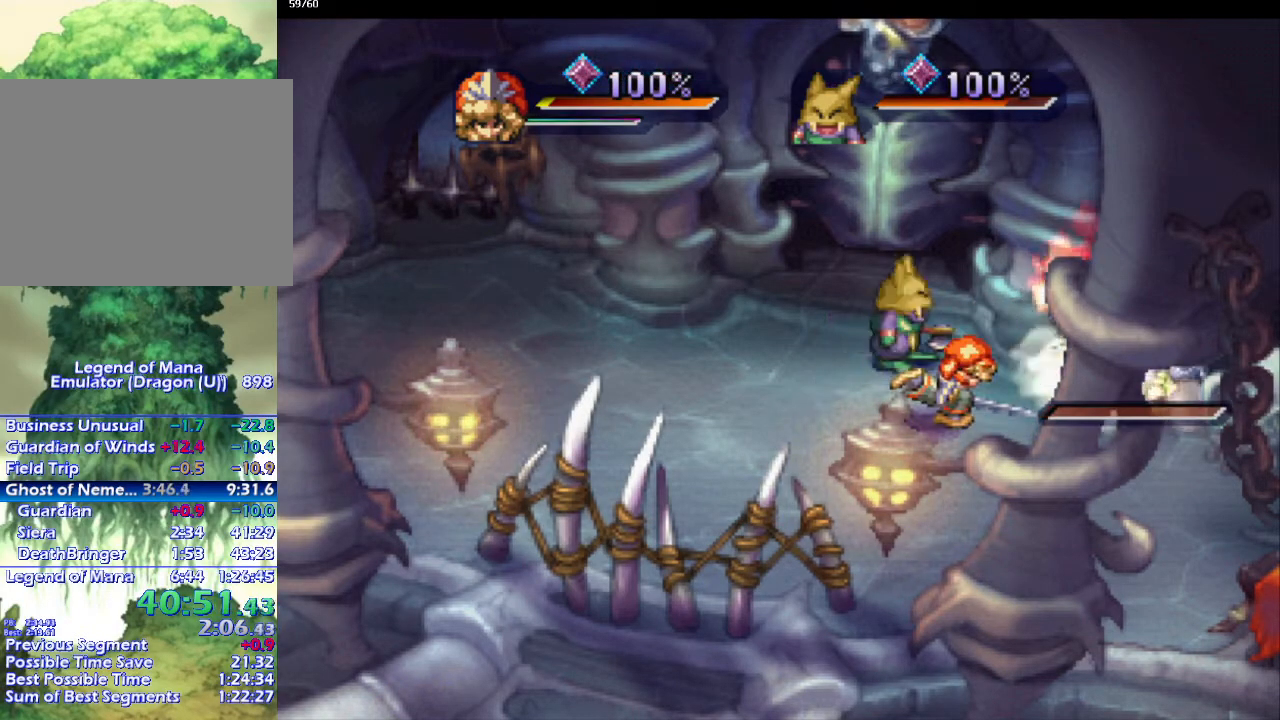
{"buttons": [], "left_stick": "up-right", "right_stick": "center", "events": [[417, "left_stick", "up-right"]]}
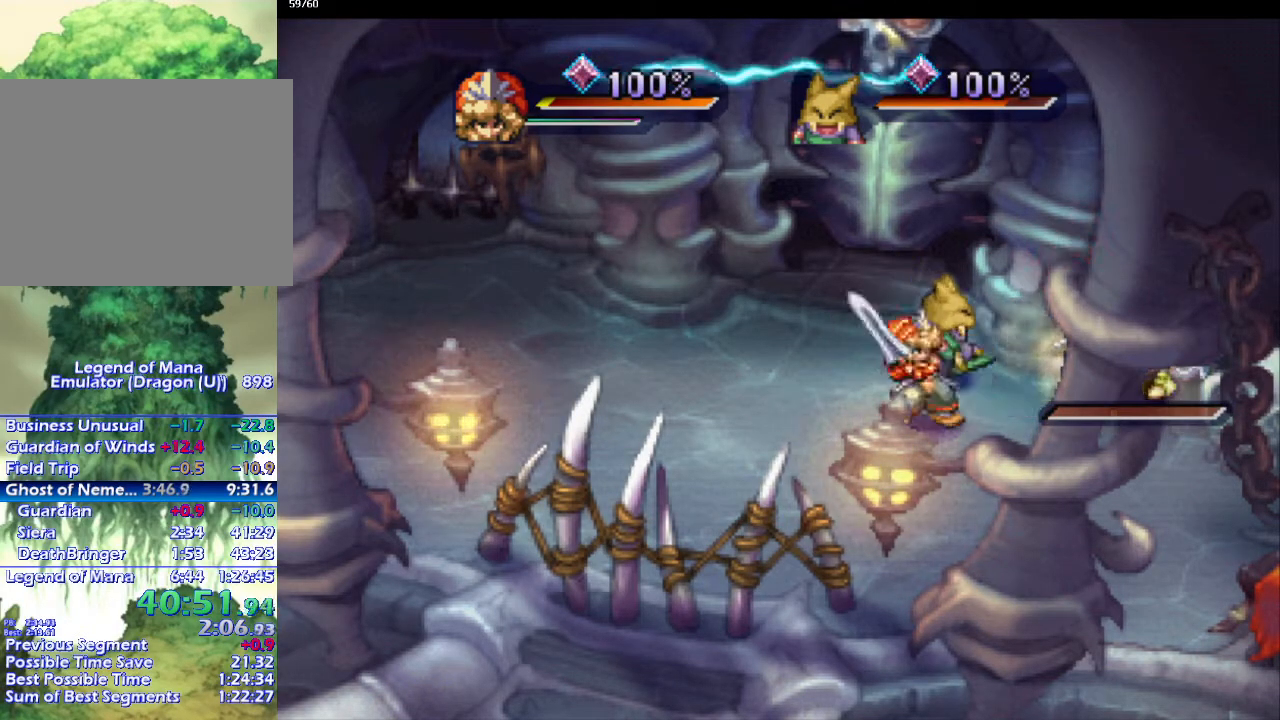
{"buttons": [], "left_stick": "center", "right_stick": "center", "events": [[367, "left_stick", "center"]]}
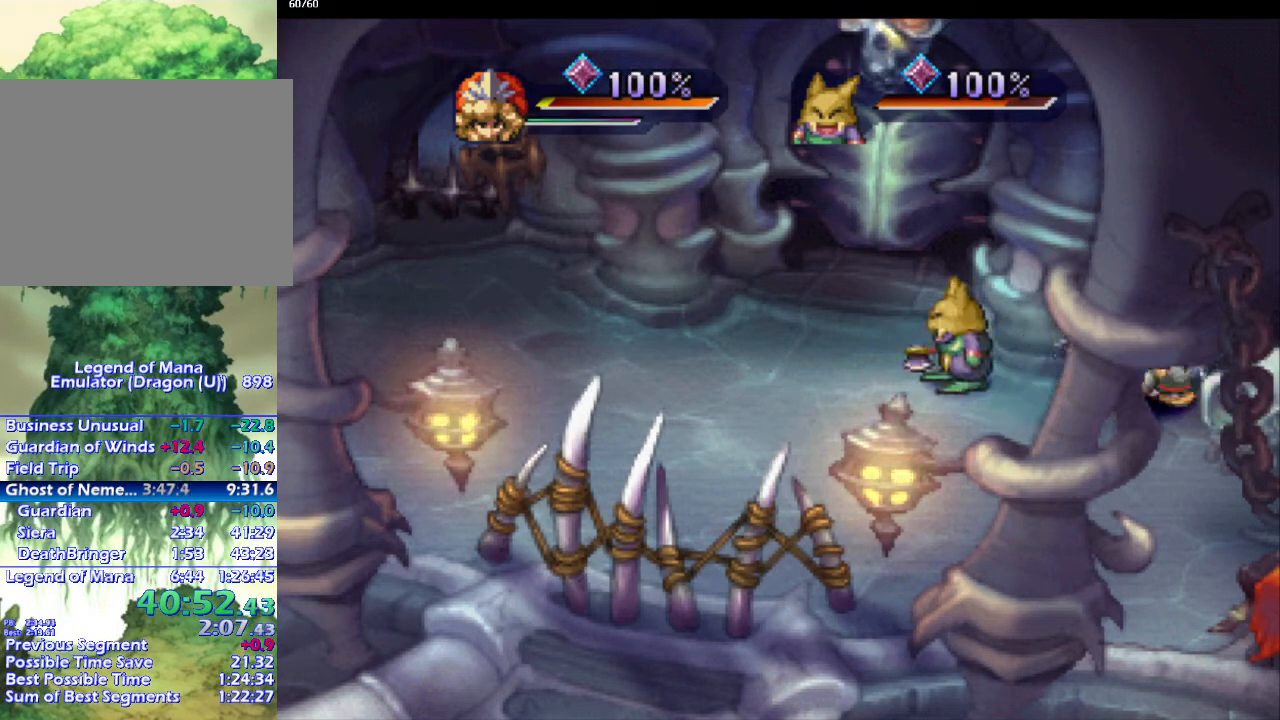
{"buttons": [], "left_stick": "left", "right_stick": "center", "events": [[233, "left_stick", "left"]]}
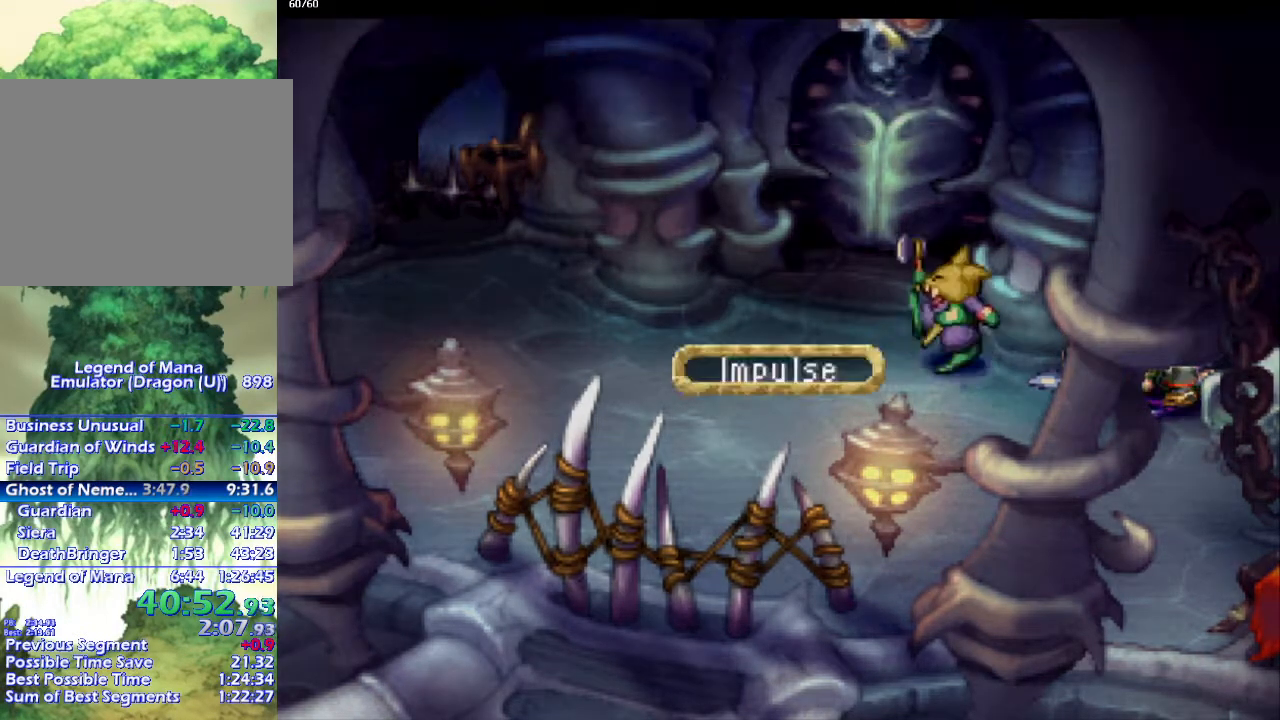
{"buttons": [], "left_stick": "left", "right_stick": "center", "events": []}
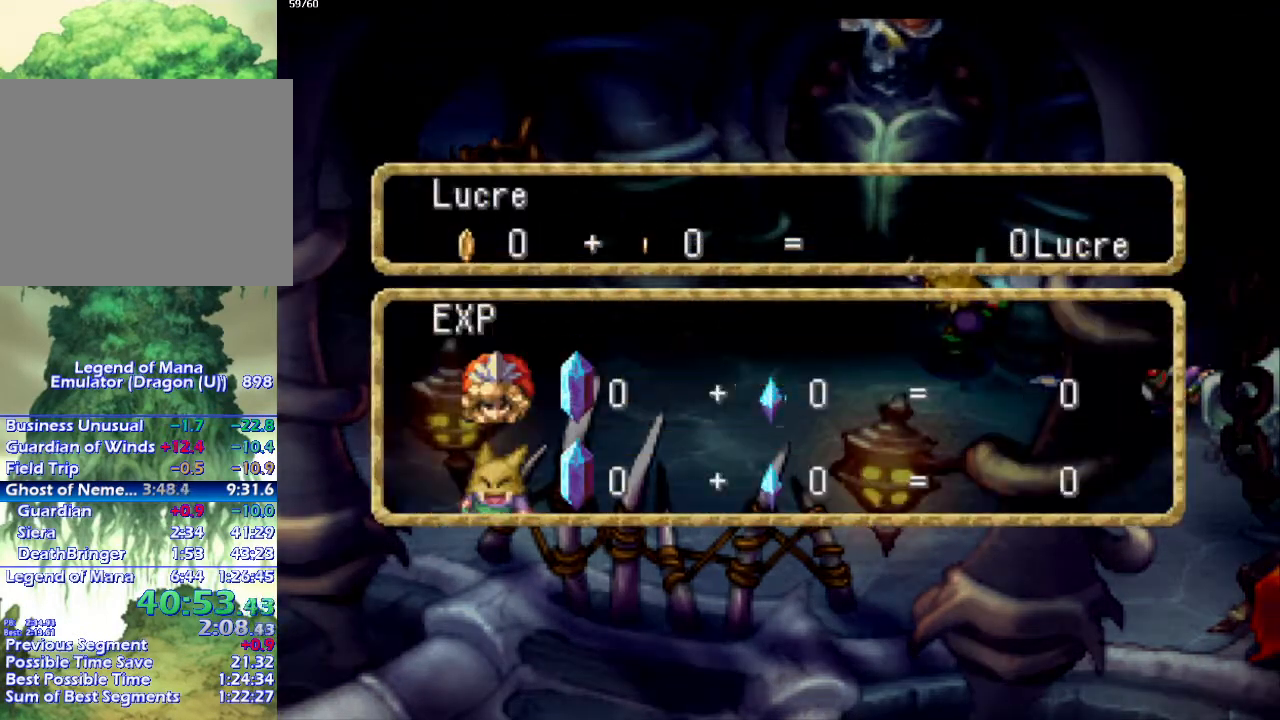
{"buttons": [], "left_stick": "left", "right_stick": "center", "events": []}
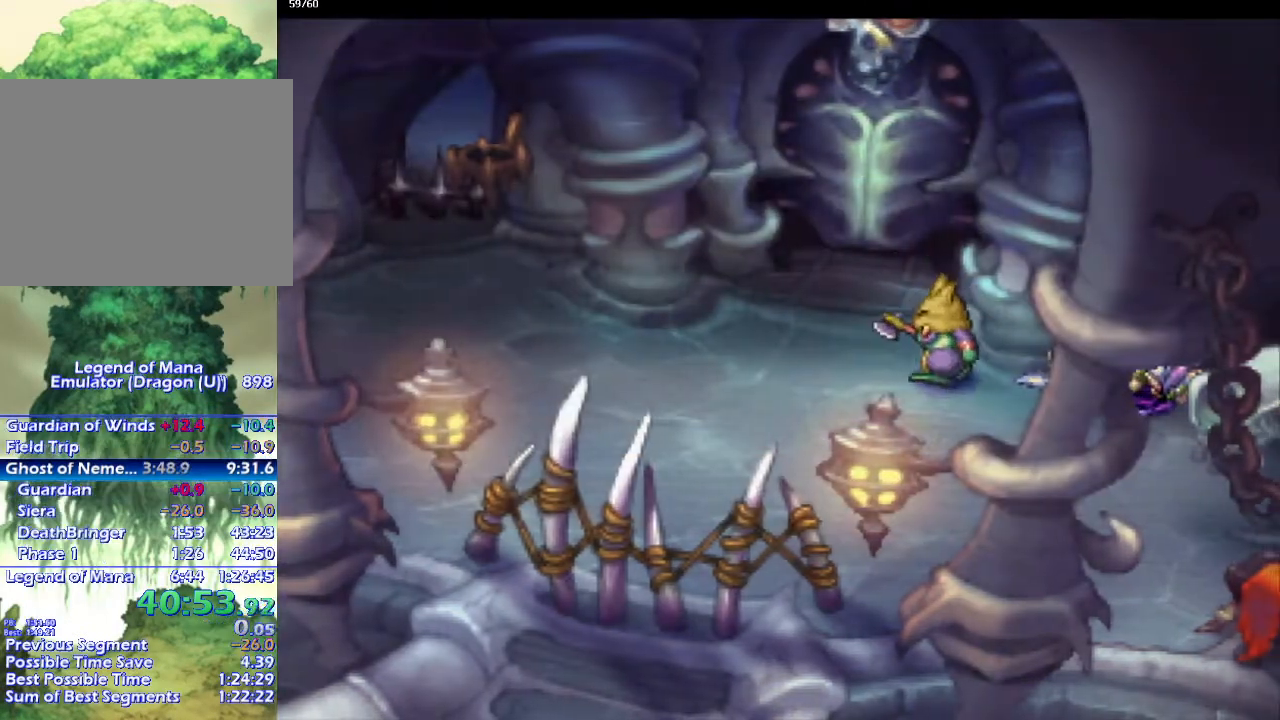
{"buttons": [], "left_stick": "center", "right_stick": "center", "events": [[483, "left_stick", "center"]]}
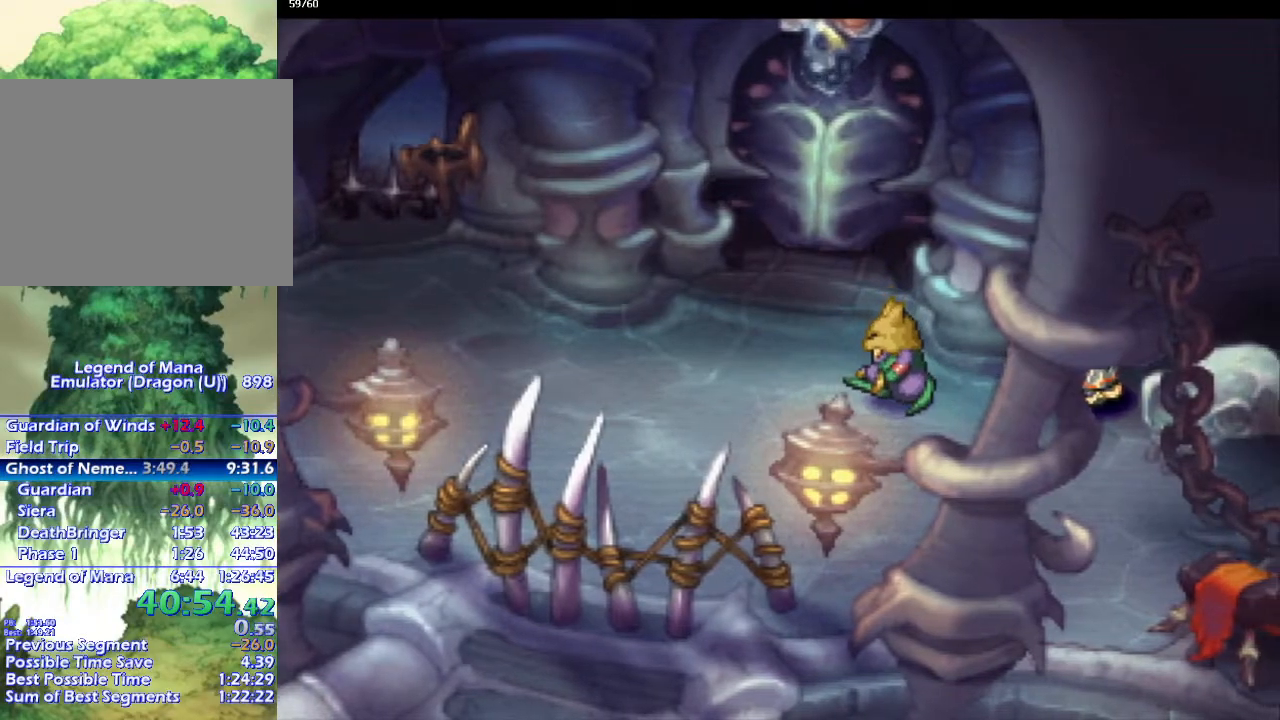
{"buttons": [], "left_stick": "center", "right_stick": "center", "events": [[17, "left_stick", "up"], [117, "left_stick", "center"]]}
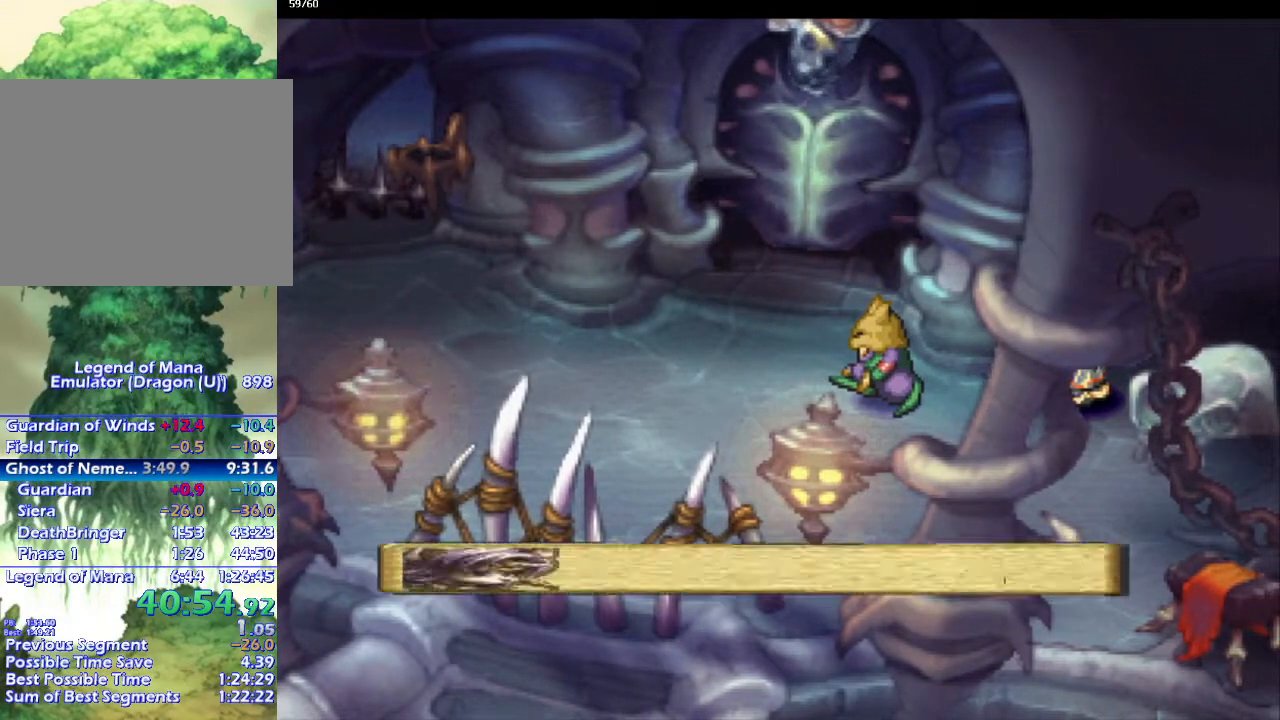
{"buttons": [], "left_stick": "center", "right_stick": "center", "events": []}
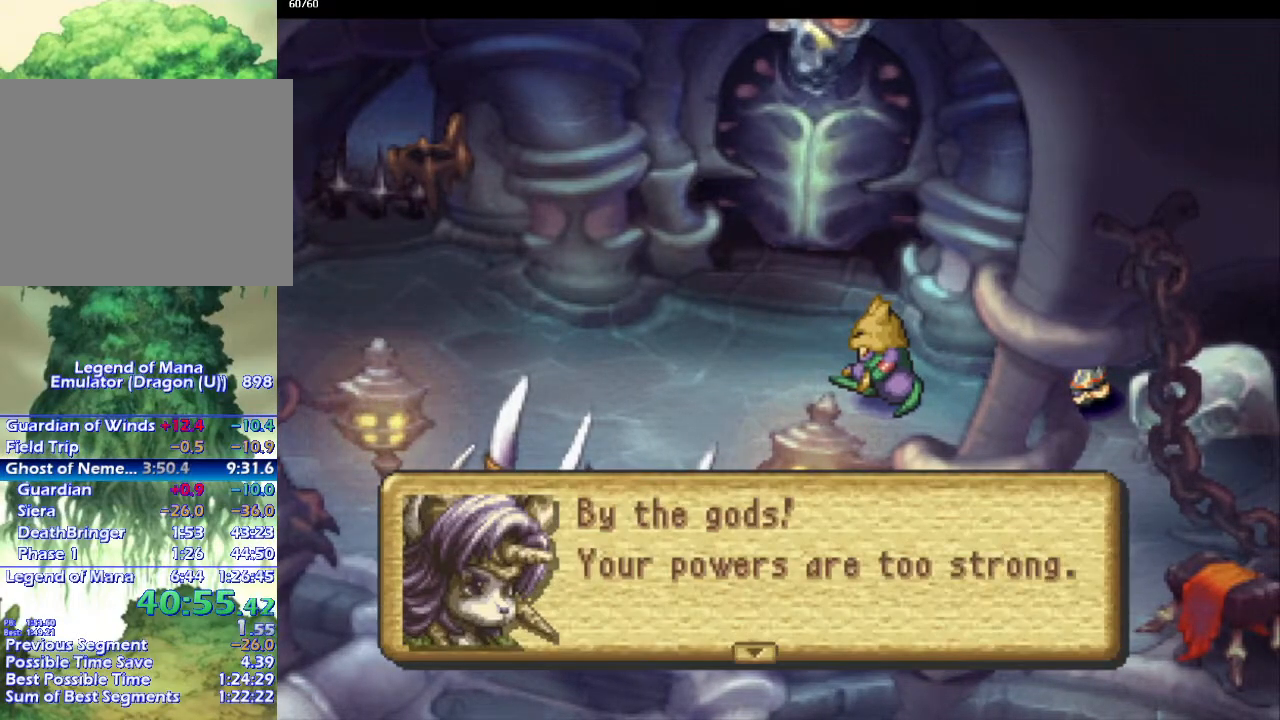
{"buttons": [], "left_stick": "center", "right_stick": "center", "events": []}
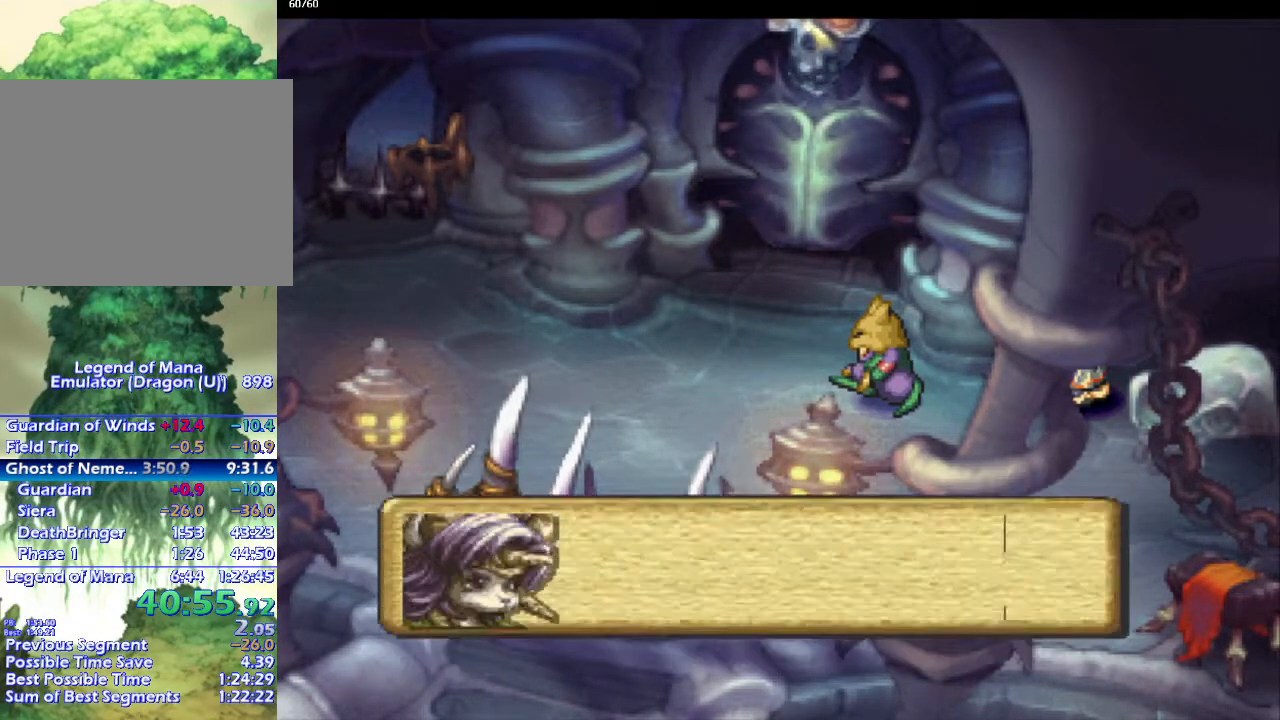
{"buttons": [], "left_stick": "center", "right_stick": "center", "events": []}
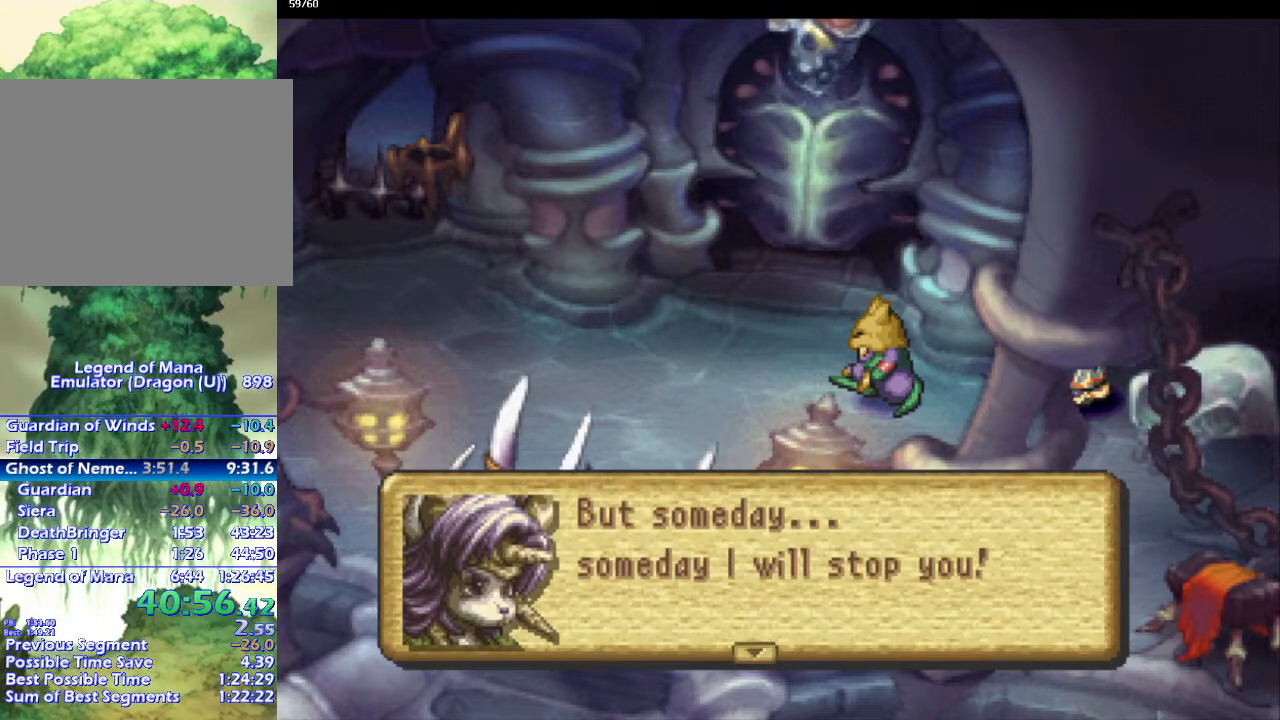
{"buttons": [], "left_stick": "center", "right_stick": "center", "events": []}